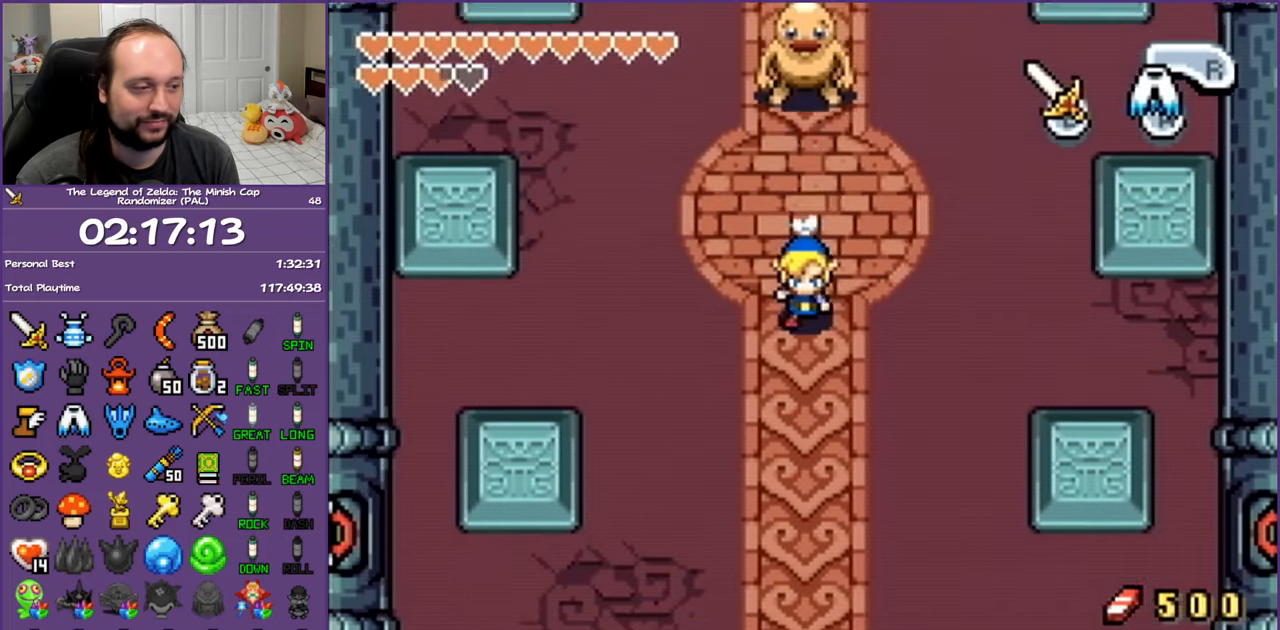
Gameplay with a controller (Nintendo layout); each line is a JSON object with the inputs held at the frame after it. "events" lists button and stick changes between this image and that frame as [ms after this image, input, new state], when the widget could be followed in between. Not read: L3 R3.
{"buttons": ["L1", "DPAD_DOWN"], "events": []}
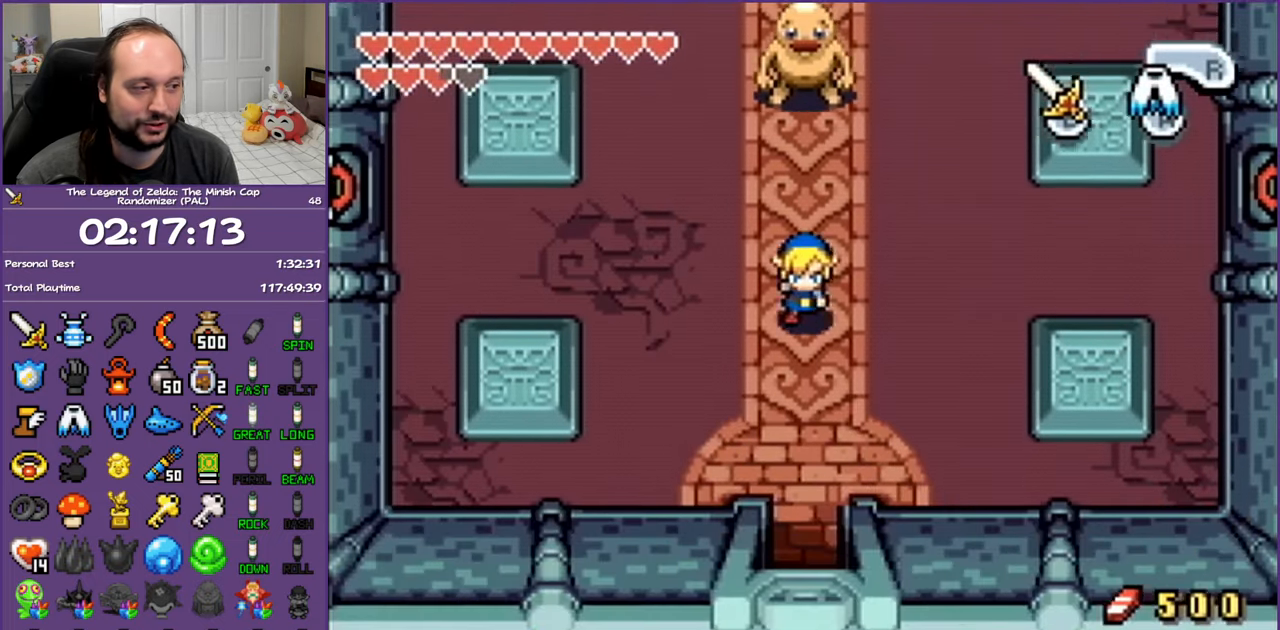
{"buttons": ["L1", "DPAD_DOWN"], "events": []}
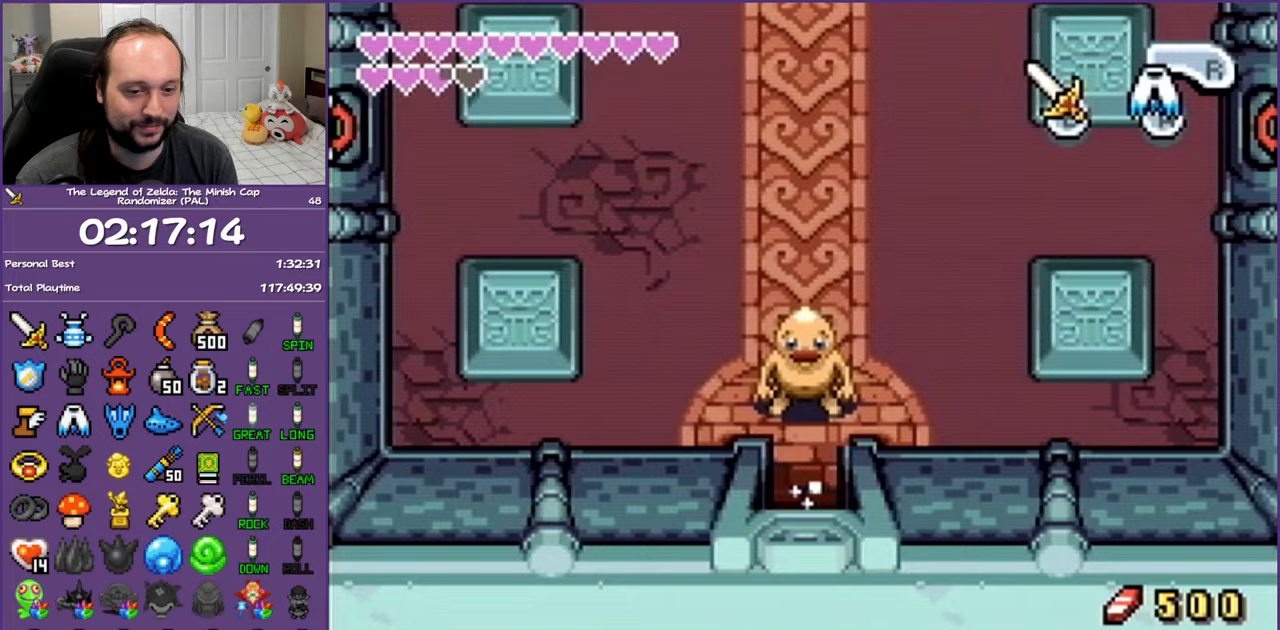
{"buttons": ["L1", "DPAD_DOWN"], "events": []}
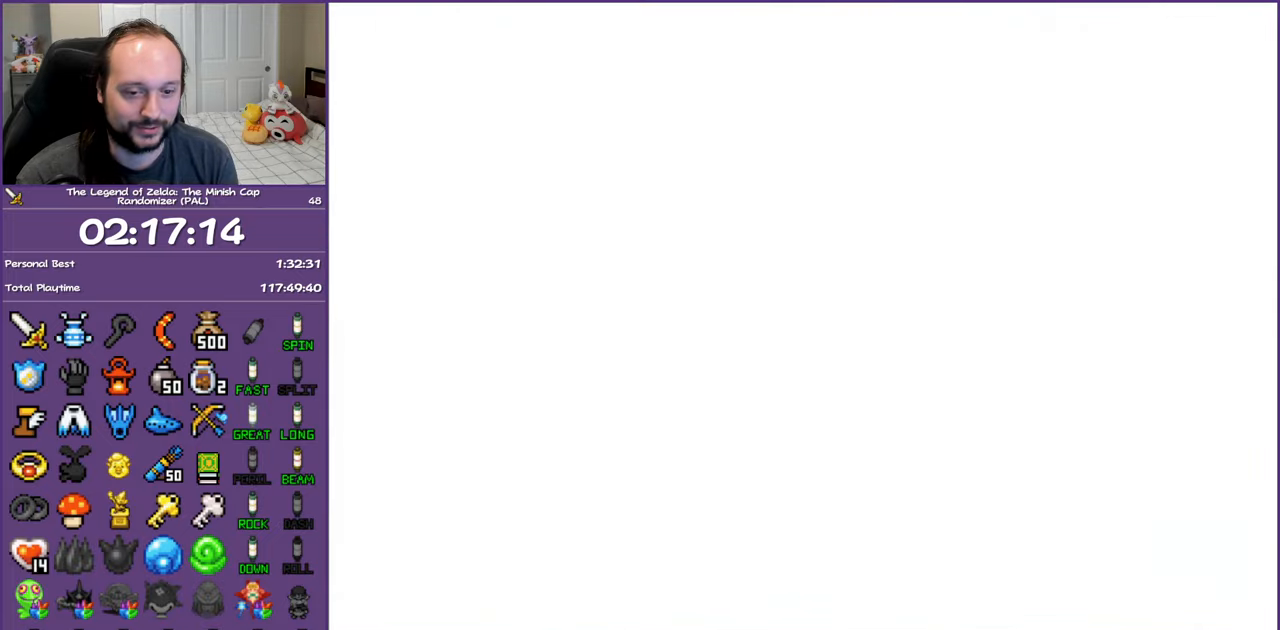
{"buttons": ["L1", "DPAD_DOWN"], "events": []}
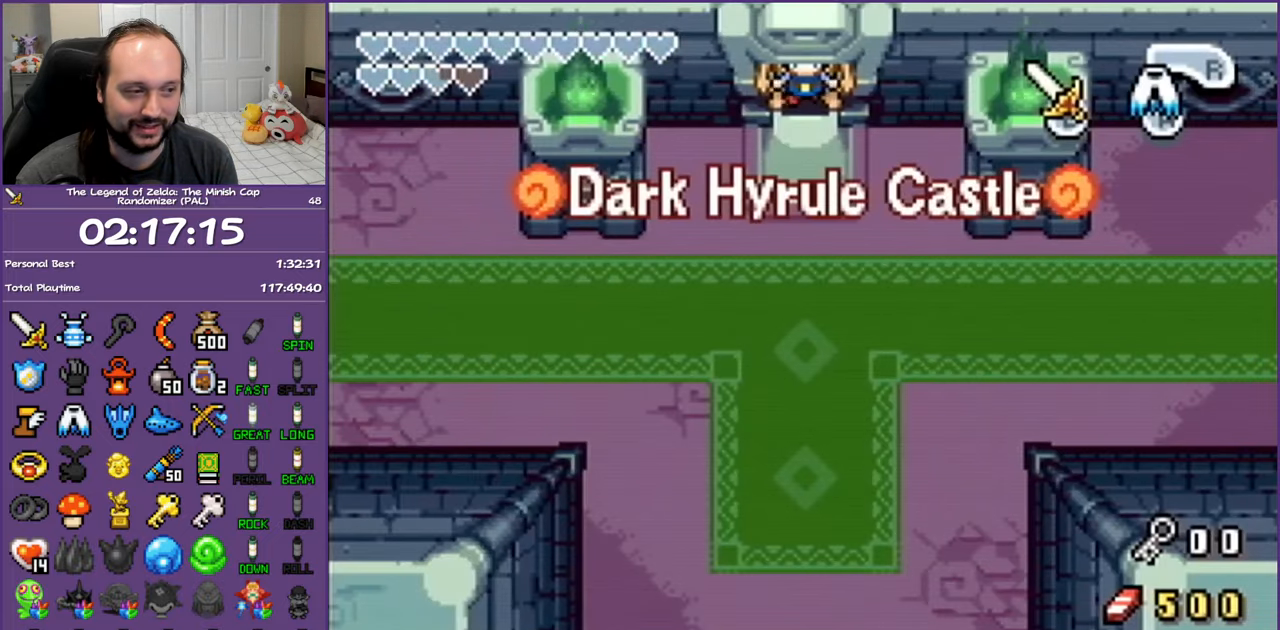
{"buttons": ["DPAD_DOWN"], "events": [[300, "L1", "up"]]}
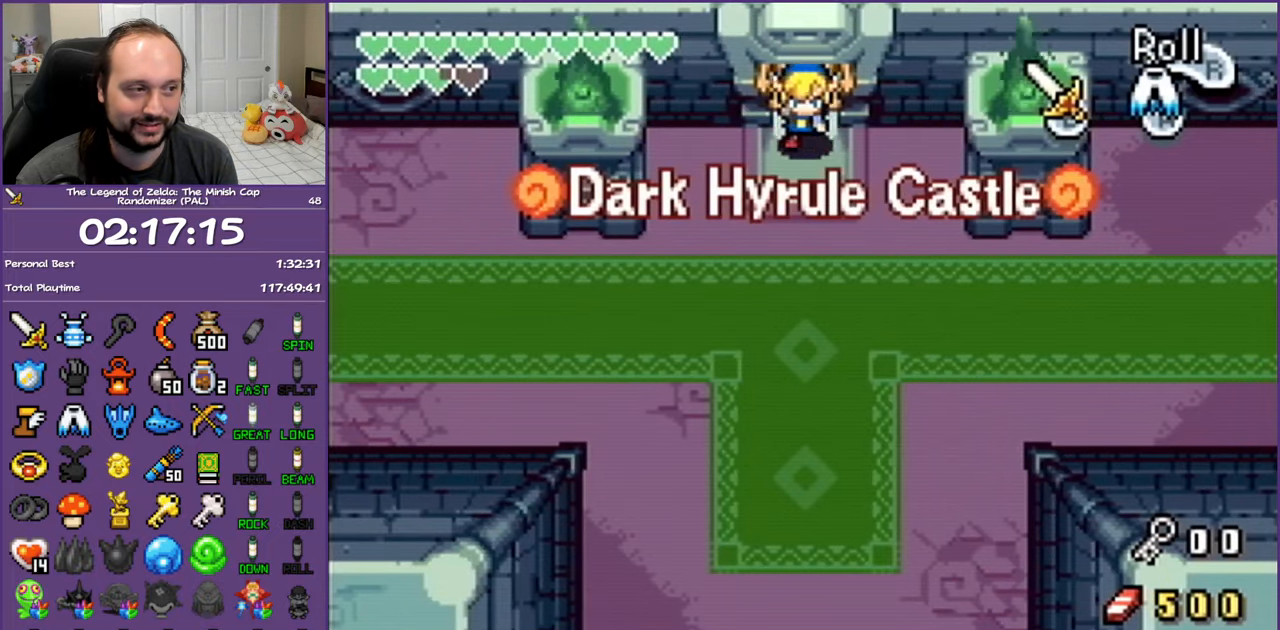
{"buttons": ["L1", "DPAD_LEFT"], "events": [[300, "DPAD_LEFT", "down"], [367, "DPAD_DOWN", "up"], [400, "L1", "down"]]}
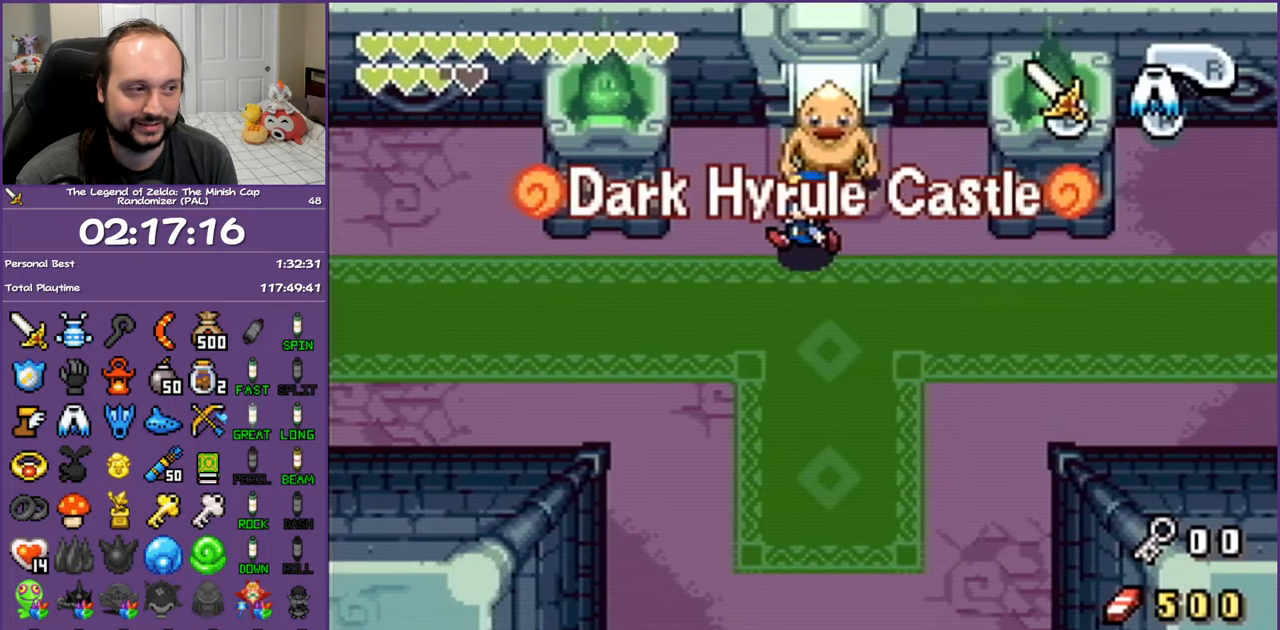
{"buttons": ["L1", "DPAD_LEFT"], "events": []}
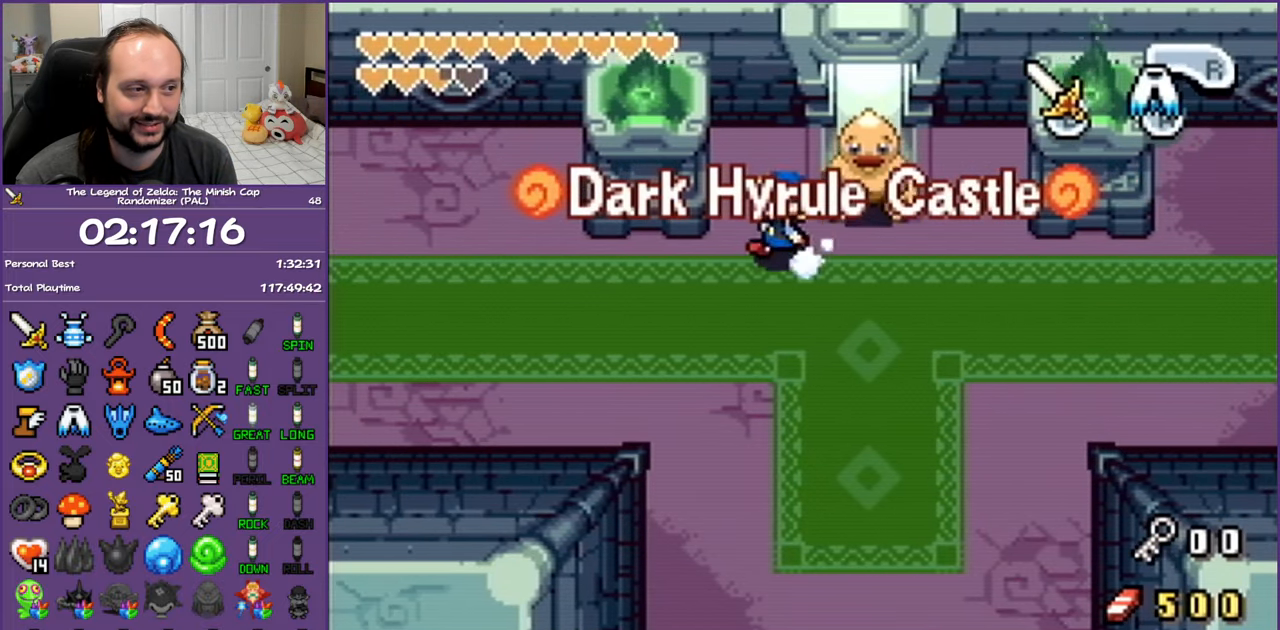
{"buttons": ["L1", "DPAD_LEFT"], "events": []}
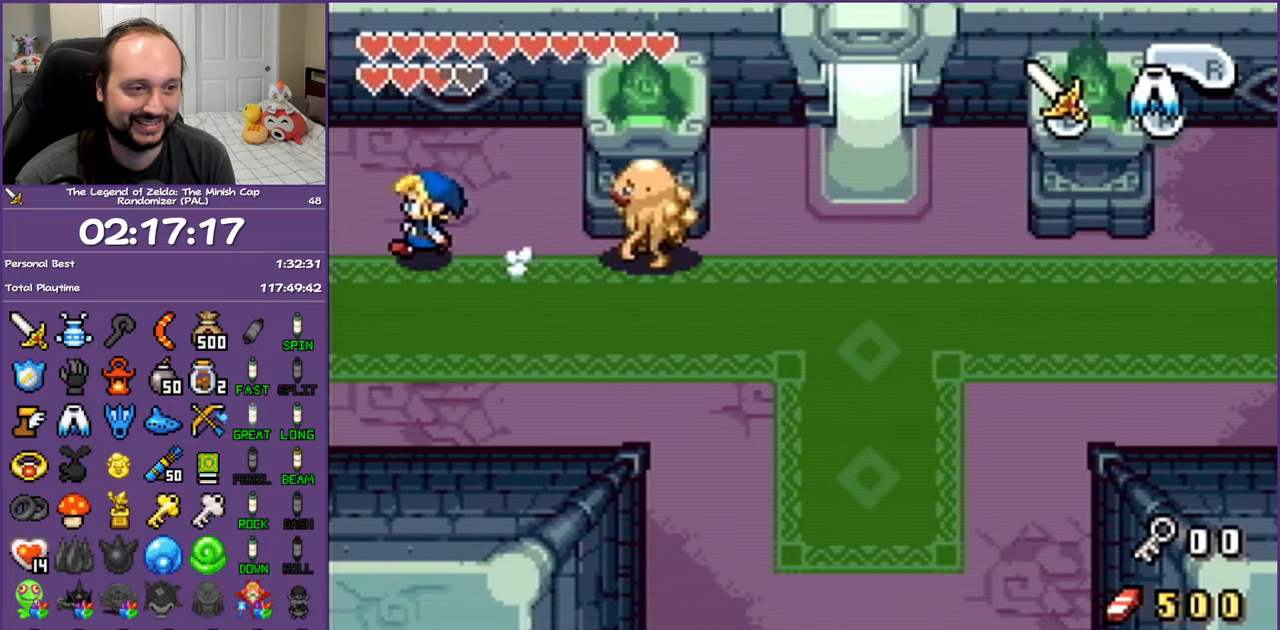
{"buttons": ["L1", "DPAD_LEFT"], "events": []}
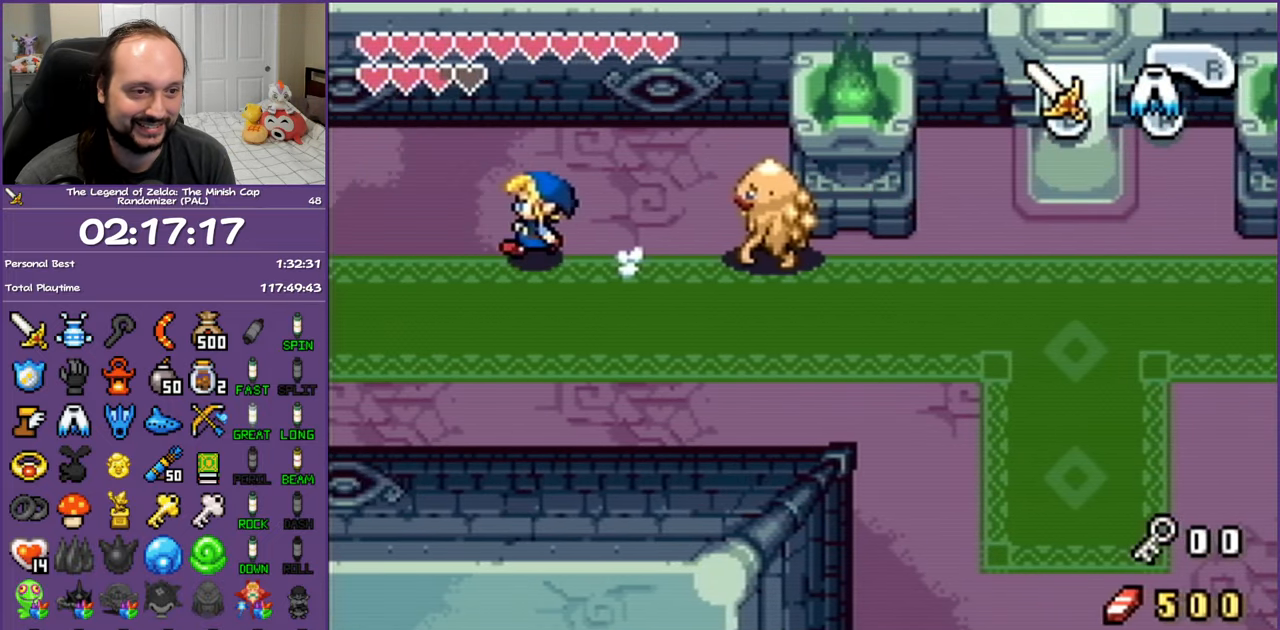
{"buttons": ["L1", "DPAD_LEFT"], "events": []}
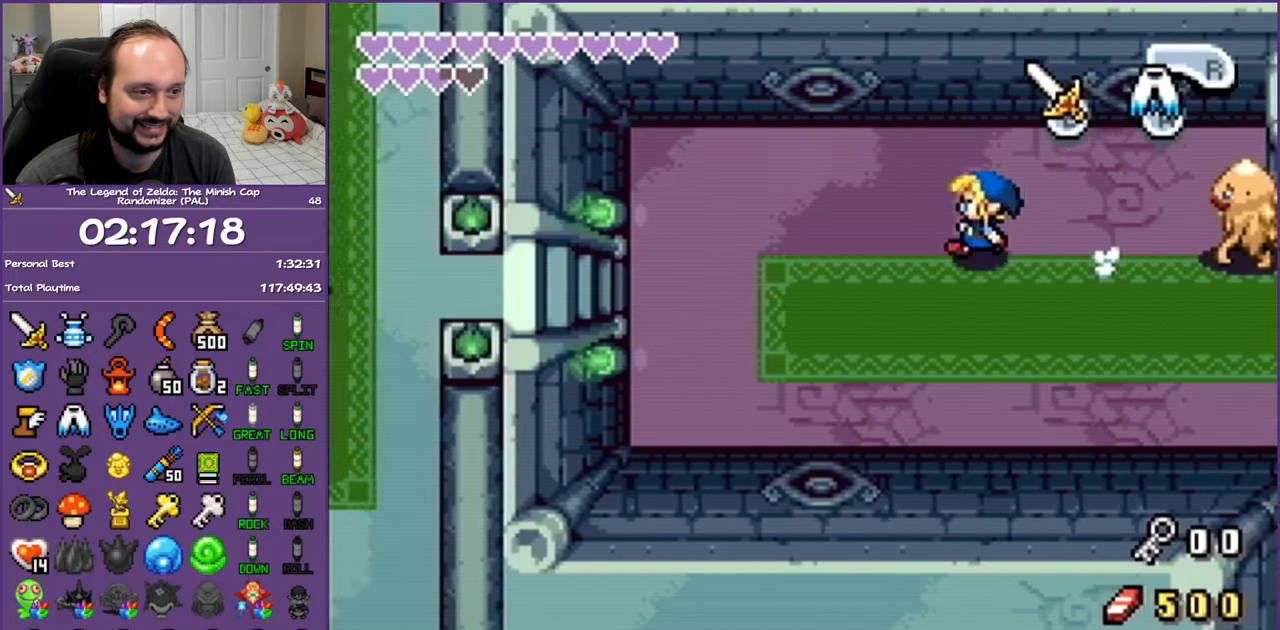
{"buttons": ["L1", "DPAD_DOWN", "DPAD_LEFT"], "events": [[417, "DPAD_DOWN", "down"]]}
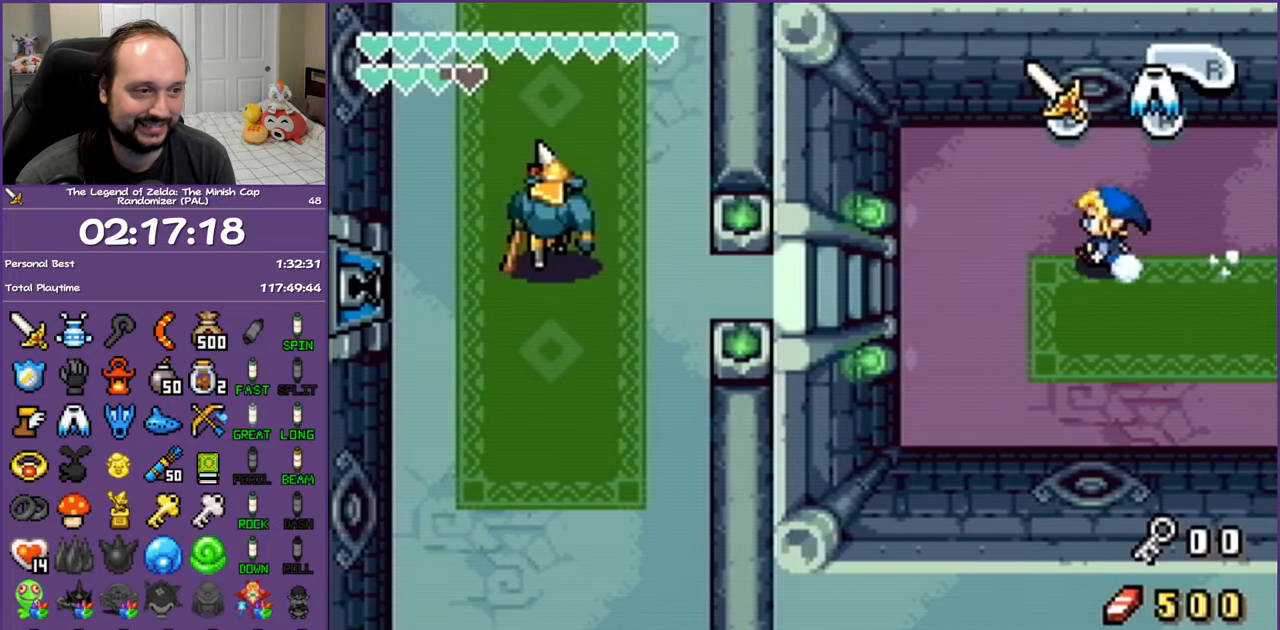
{"buttons": ["L1", "DPAD_LEFT"], "events": [[217, "DPAD_DOWN", "up"]]}
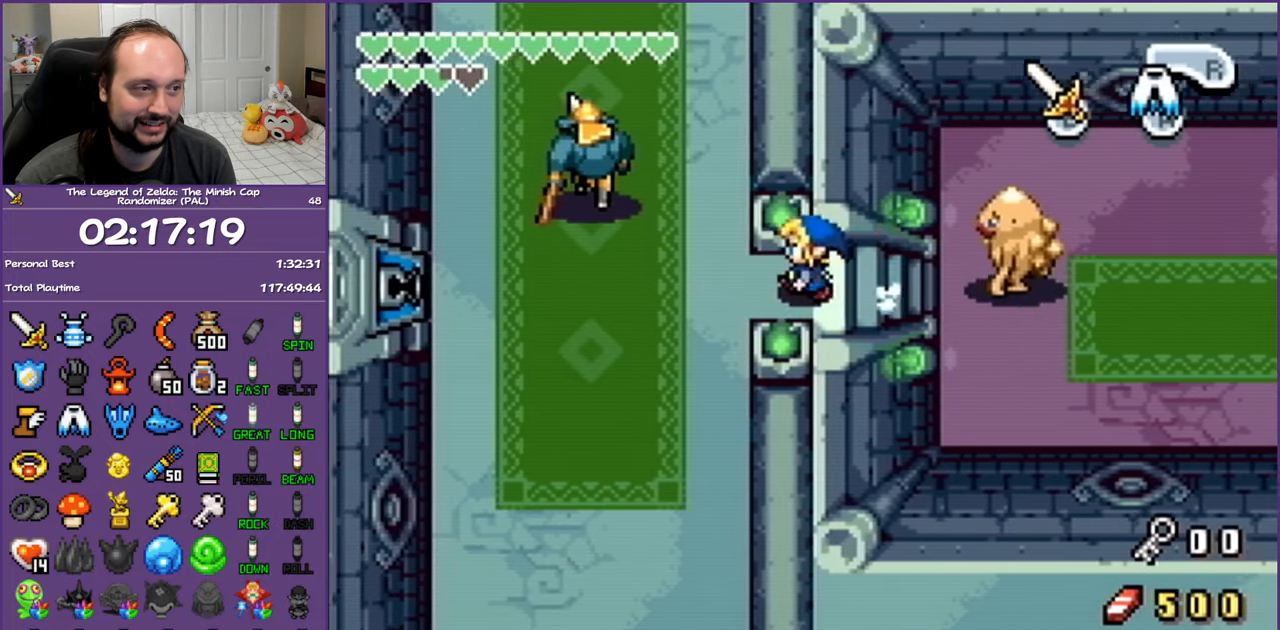
{"buttons": ["L1", "DPAD_UP"], "events": [[50, "DPAD_UP", "down"], [50, "L1", "up"], [167, "DPAD_LEFT", "up"], [200, "L1", "down"]]}
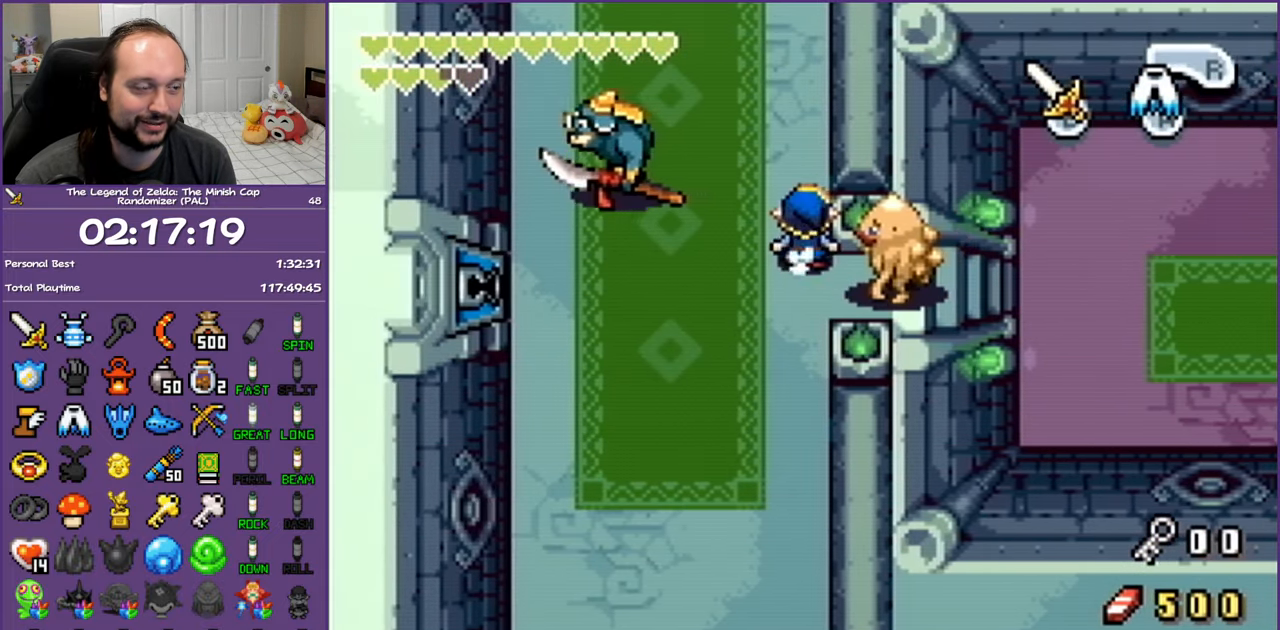
{"buttons": ["L1", "DPAD_UP"], "events": []}
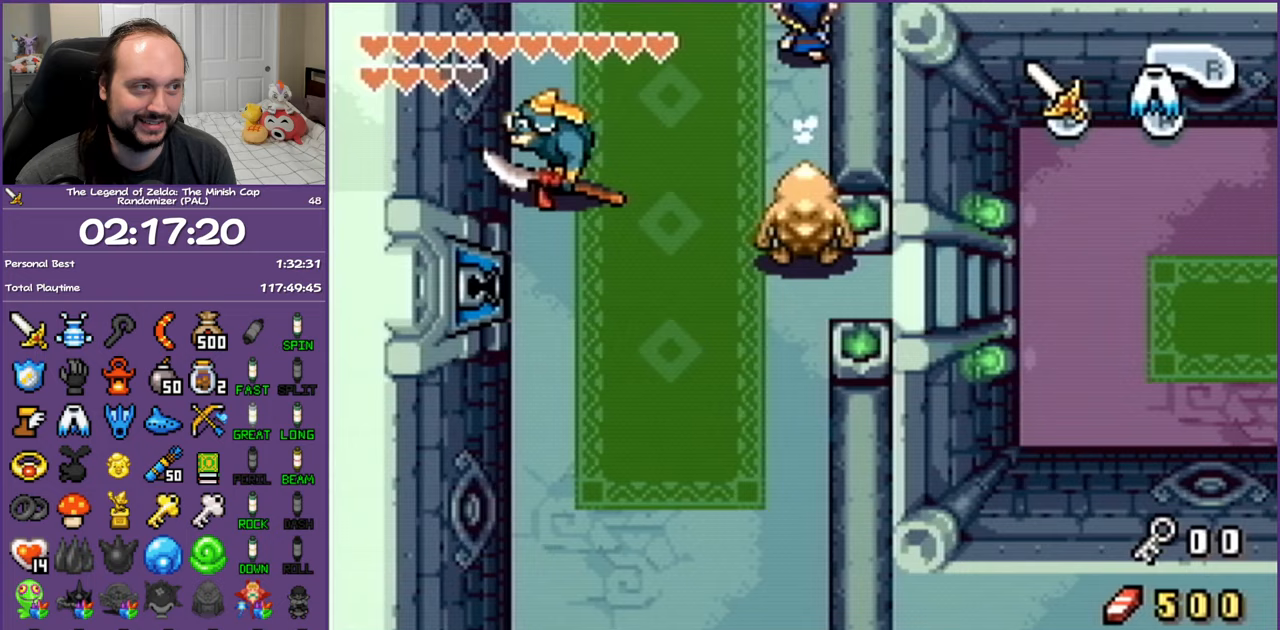
{"buttons": ["L1", "DPAD_UP"], "events": []}
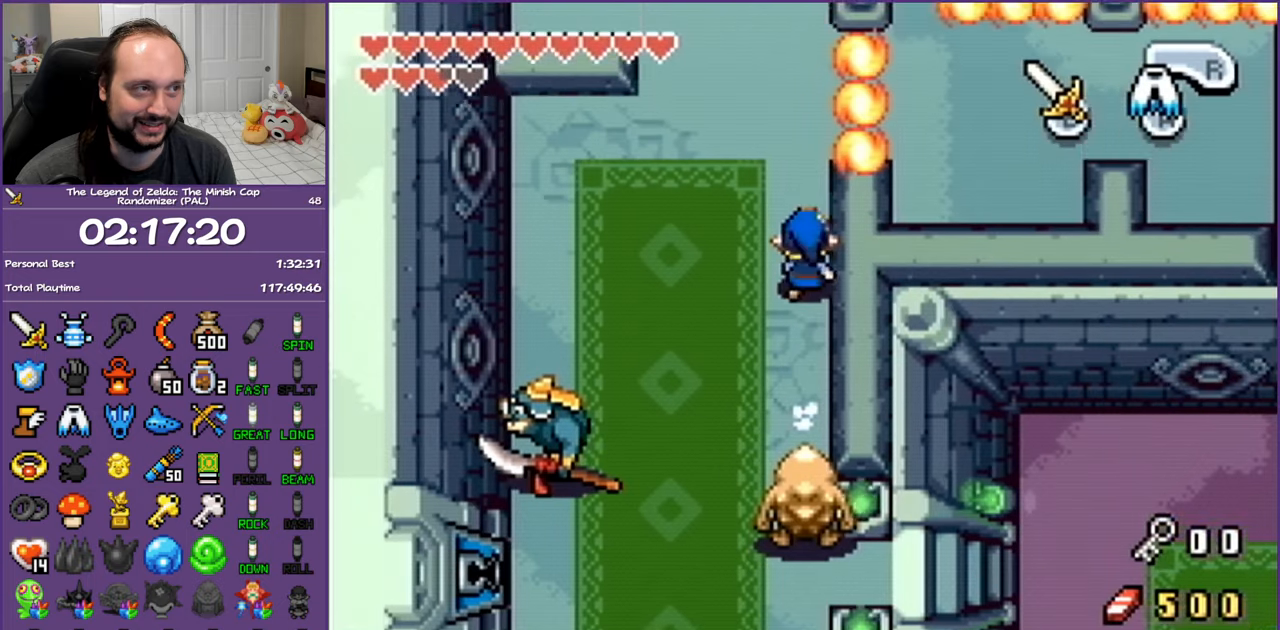
{"buttons": ["DPAD_UP", "DPAD_LEFT"], "events": [[250, "DPAD_LEFT", "down"], [283, "L1", "up"], [333, "DPAD_UP", "up"], [483, "DPAD_UP", "down"]]}
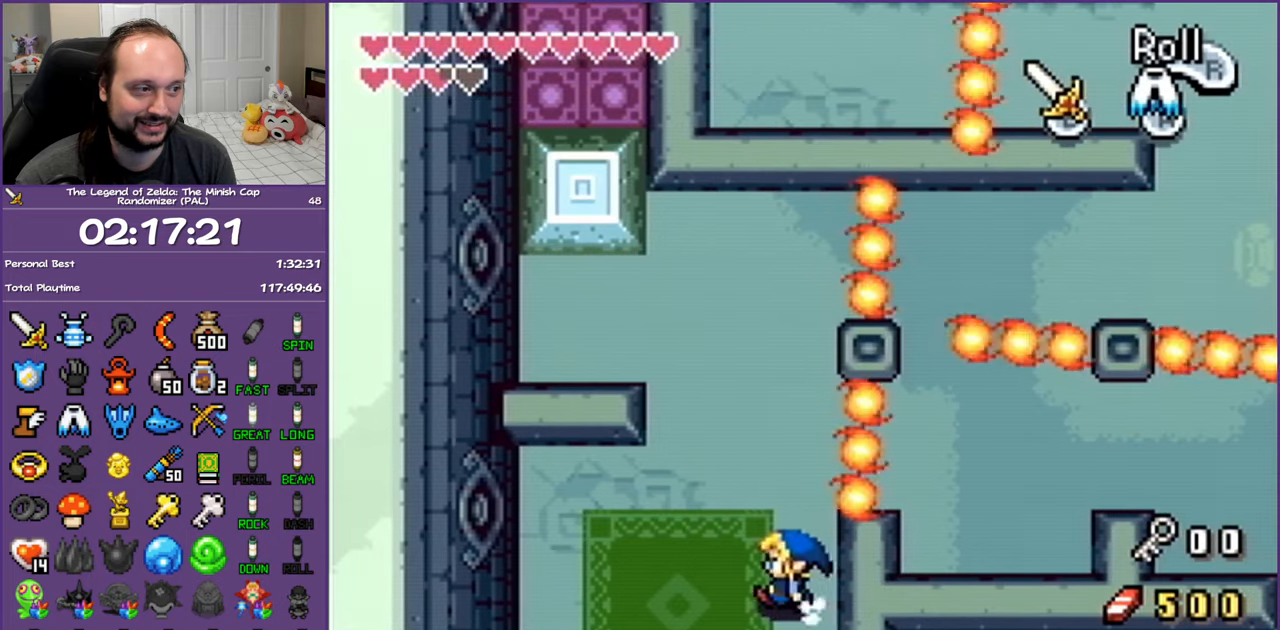
{"buttons": ["DPAD_LEFT"], "events": [[367, "DPAD_UP", "up"]]}
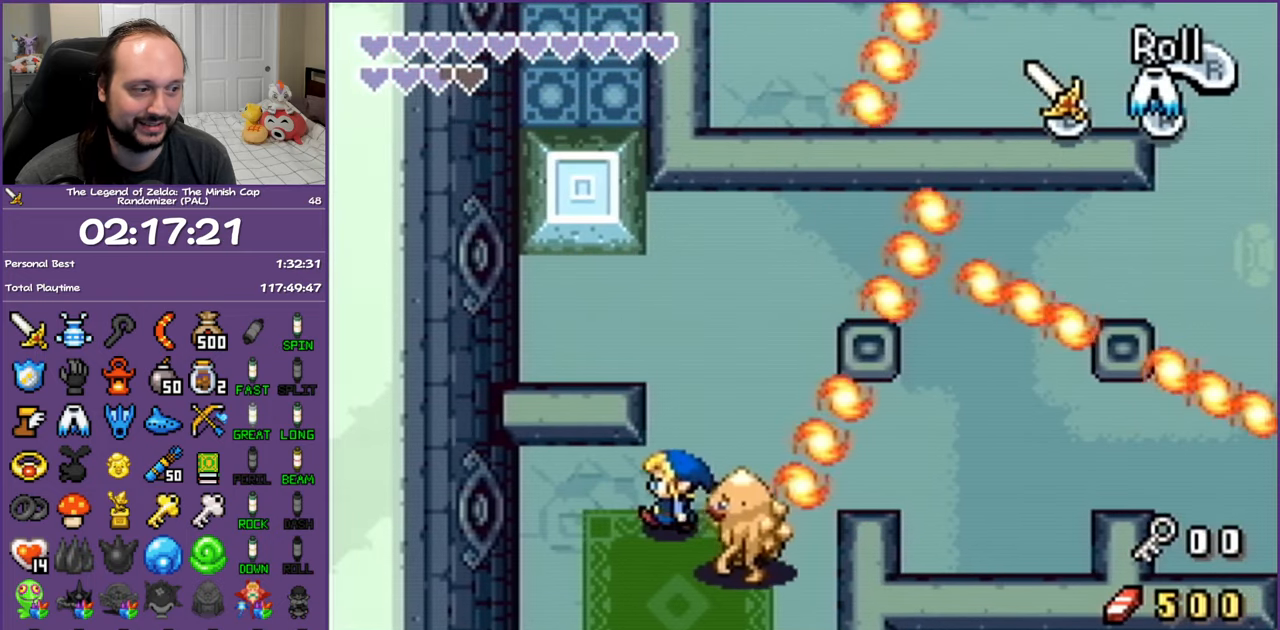
{"buttons": ["DPAD_DOWN"], "events": [[67, "DPAD_LEFT", "up"], [100, "DPAD_UP", "down"], [233, "DPAD_RIGHT", "down"], [333, "DPAD_UP", "up"], [367, "DPAD_DOWN", "down"], [400, "DPAD_RIGHT", "up"]]}
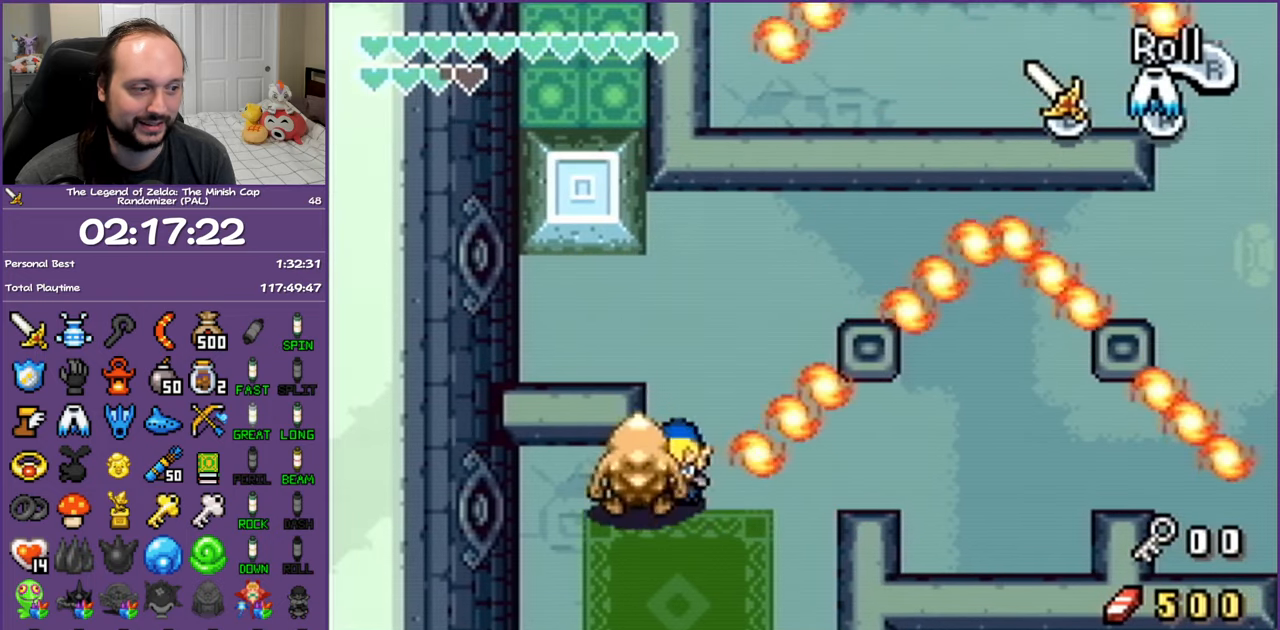
{"buttons": ["DPAD_UP", "DPAD_RIGHT"], "events": [[150, "DPAD_RIGHT", "down"], [200, "DPAD_DOWN", "up"], [233, "DPAD_UP", "down"]]}
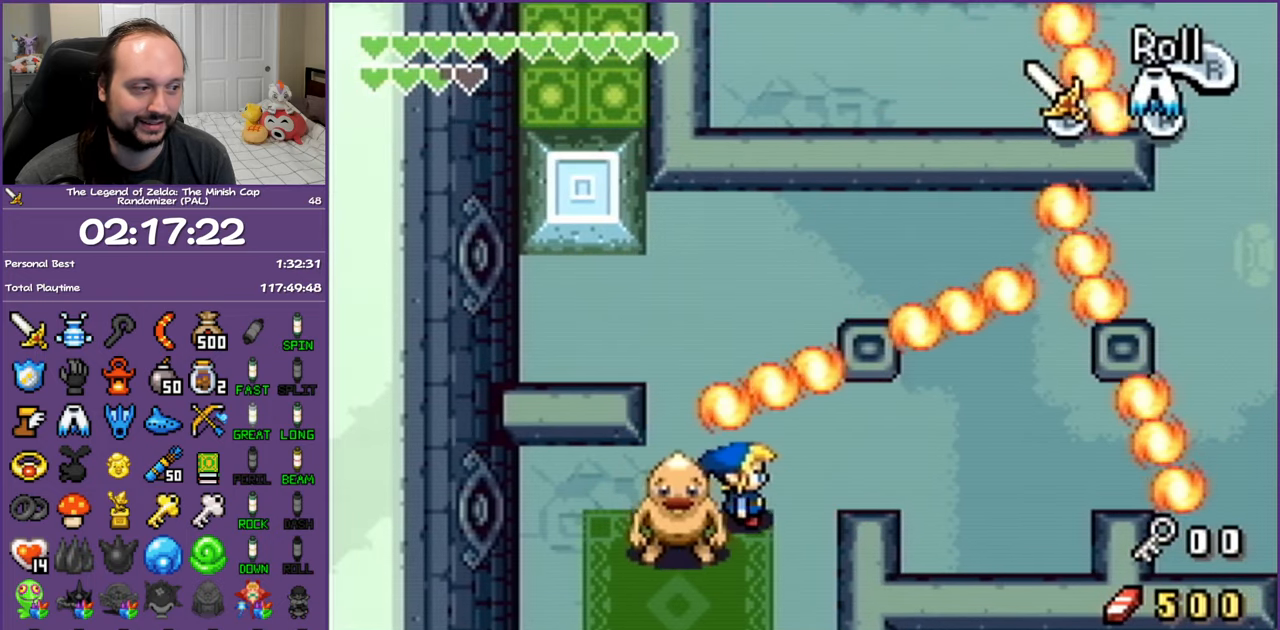
{"buttons": ["DPAD_UP", "DPAD_RIGHT"], "events": [[67, "DPAD_UP", "up"], [283, "DPAD_UP", "down"]]}
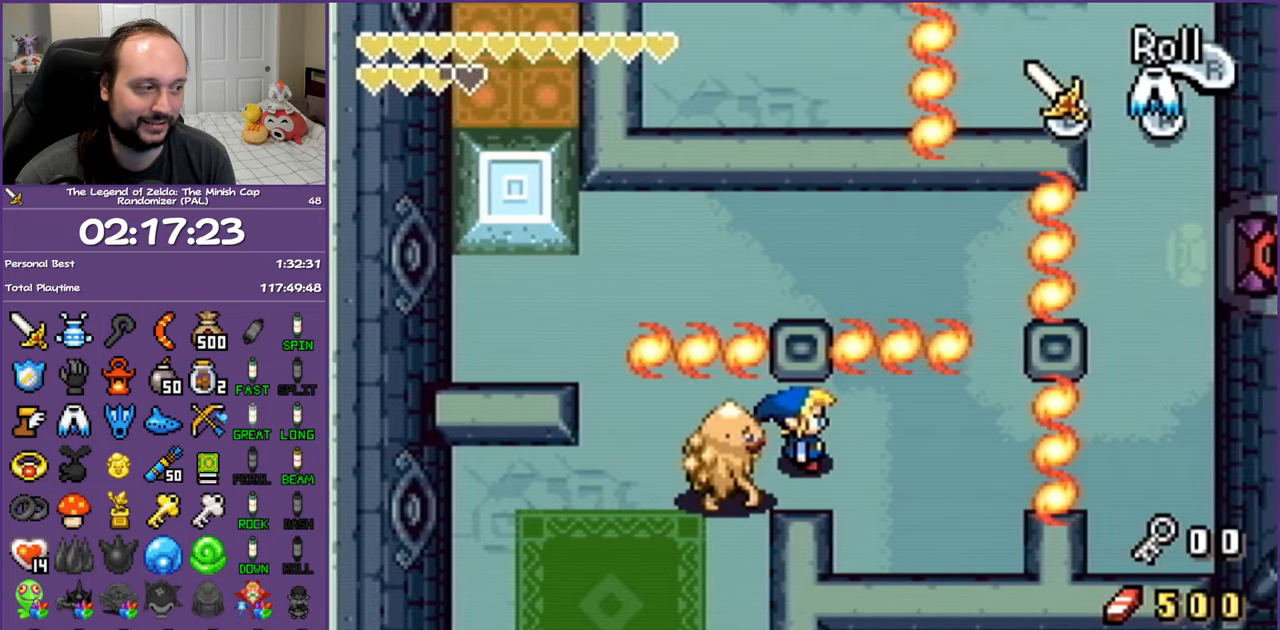
{"buttons": ["DPAD_UP"], "events": [[33, "A", "down"], [483, "DPAD_RIGHT", "up"], [500, "A", "up"]]}
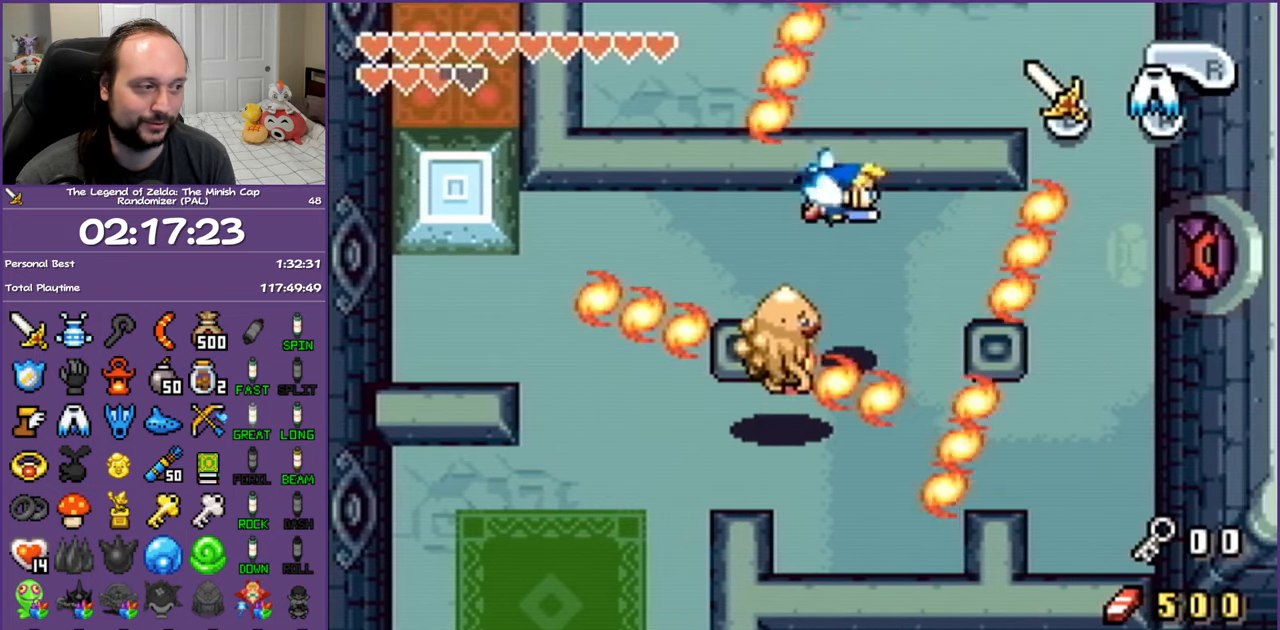
{"buttons": ["DPAD_RIGHT"], "events": [[333, "DPAD_UP", "up"], [500, "DPAD_RIGHT", "down"]]}
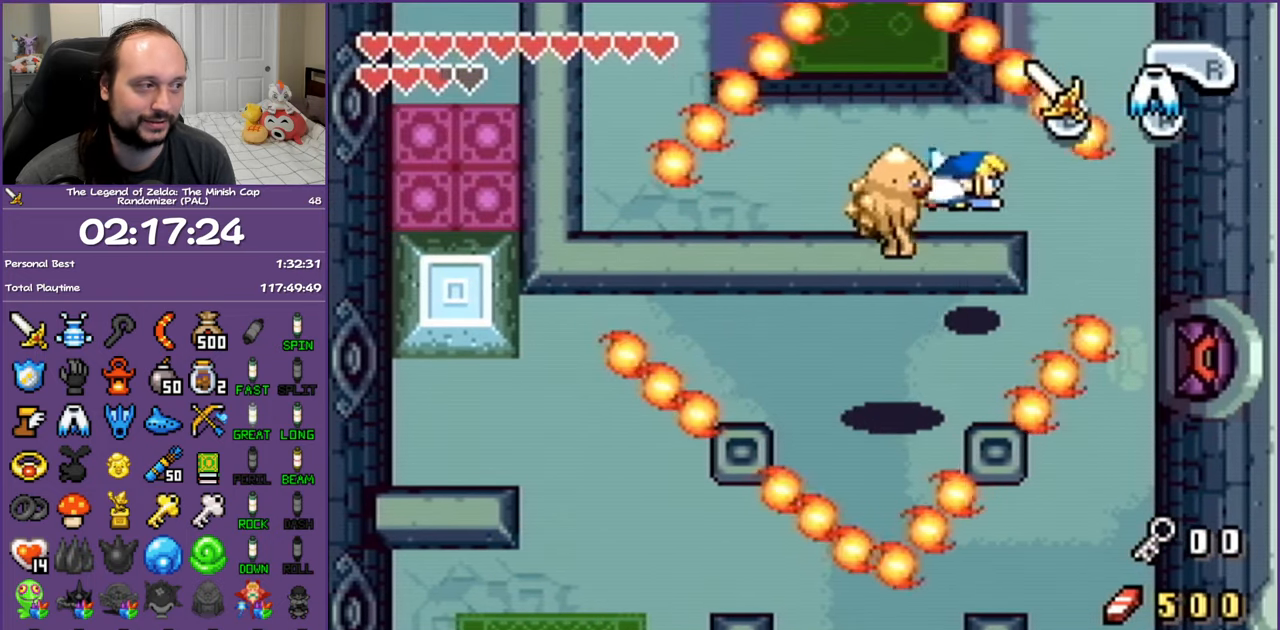
{"buttons": ["DPAD_UP", "DPAD_RIGHT"], "events": [[417, "DPAD_UP", "down"]]}
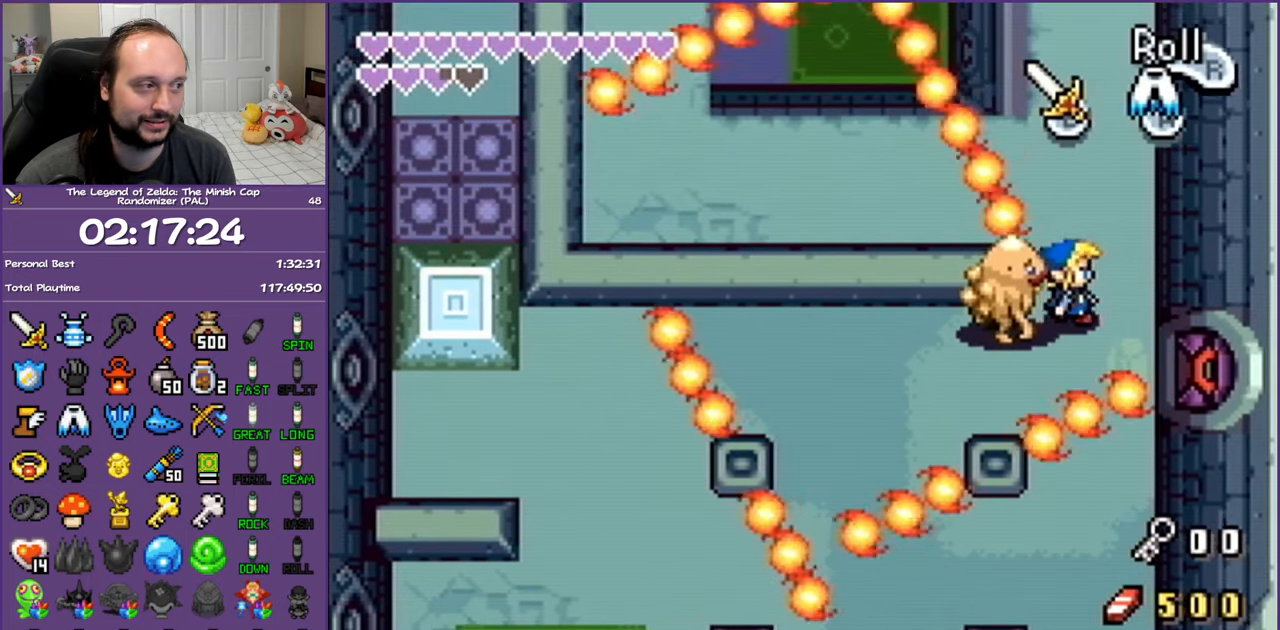
{"buttons": ["DPAD_LEFT"], "events": [[100, "DPAD_RIGHT", "up"], [317, "DPAD_LEFT", "down"], [400, "DPAD_UP", "up"]]}
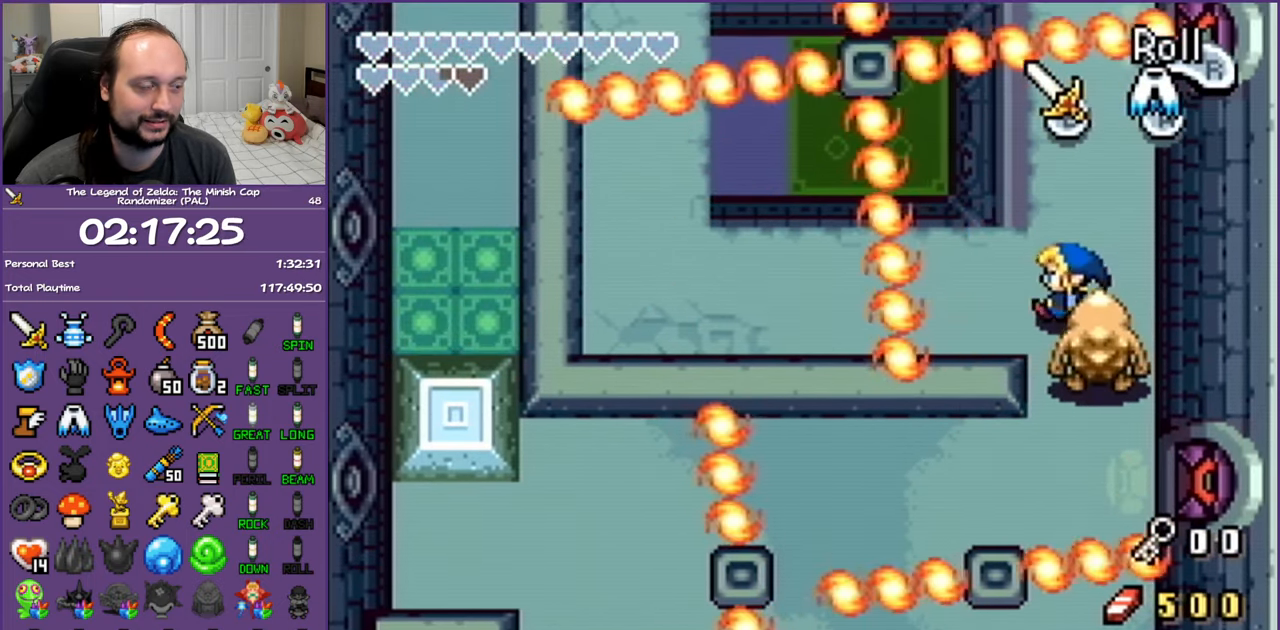
{"buttons": ["DPAD_LEFT"], "events": [[150, "DPAD_LEFT", "up"], [367, "DPAD_LEFT", "down"]]}